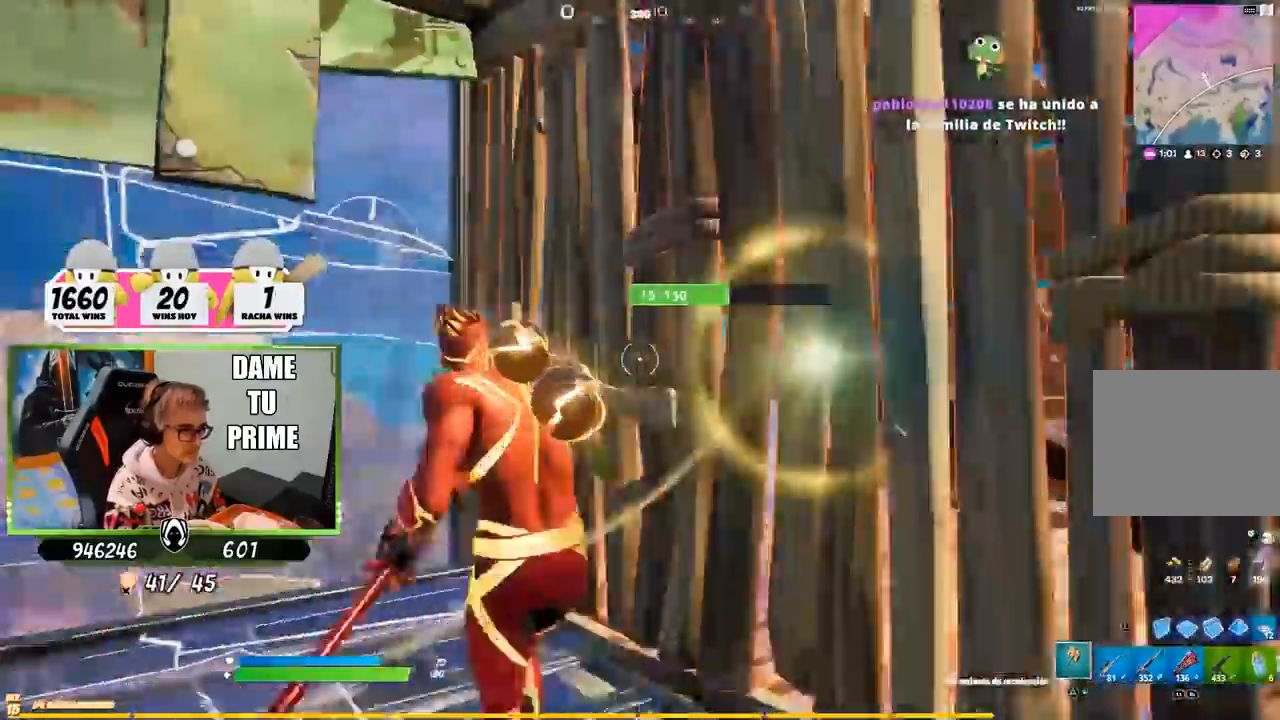
Gameplay with a controller (PlayStation layout); each line is a JSON object with the inputs held at the frame after it. "events" lists button and stick changes between this image and that frame as [ms after this image, input, new state], when the widget could be followed in between.
{"buttons": ["R1", "R2"], "left_stick": "down-left", "right_stick": "center", "events": [[17, "left_stick", "down-left"], [133, "right_stick", "up-right"], [167, "R1", "up"], [200, "right_stick", "right"], [383, "R1", "down"], [433, "right_stick", "center"]]}
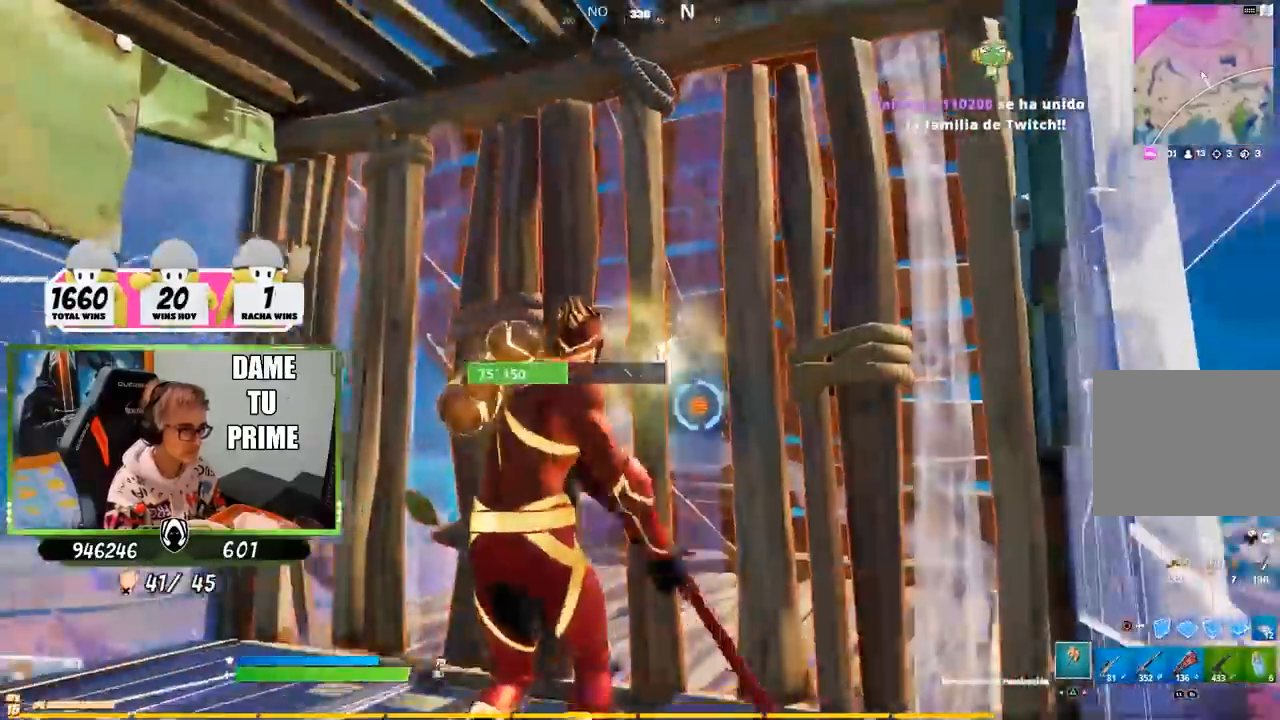
{"buttons": ["R3"], "left_stick": "down-right", "right_stick": "up-left", "events": [[167, "CIRCLE", "down"], [167, "R1", "up"], [167, "R2", "up"], [267, "CIRCLE", "up"], [267, "R1", "down"], [267, "R2", "down"], [283, "left_stick", "down-right"], [300, "CIRCLE", "down"], [367, "CIRCLE", "up"], [367, "R1", "up"], [367, "R2", "up"], [467, "right_stick", "up-left"], [500, "R3", "down"]]}
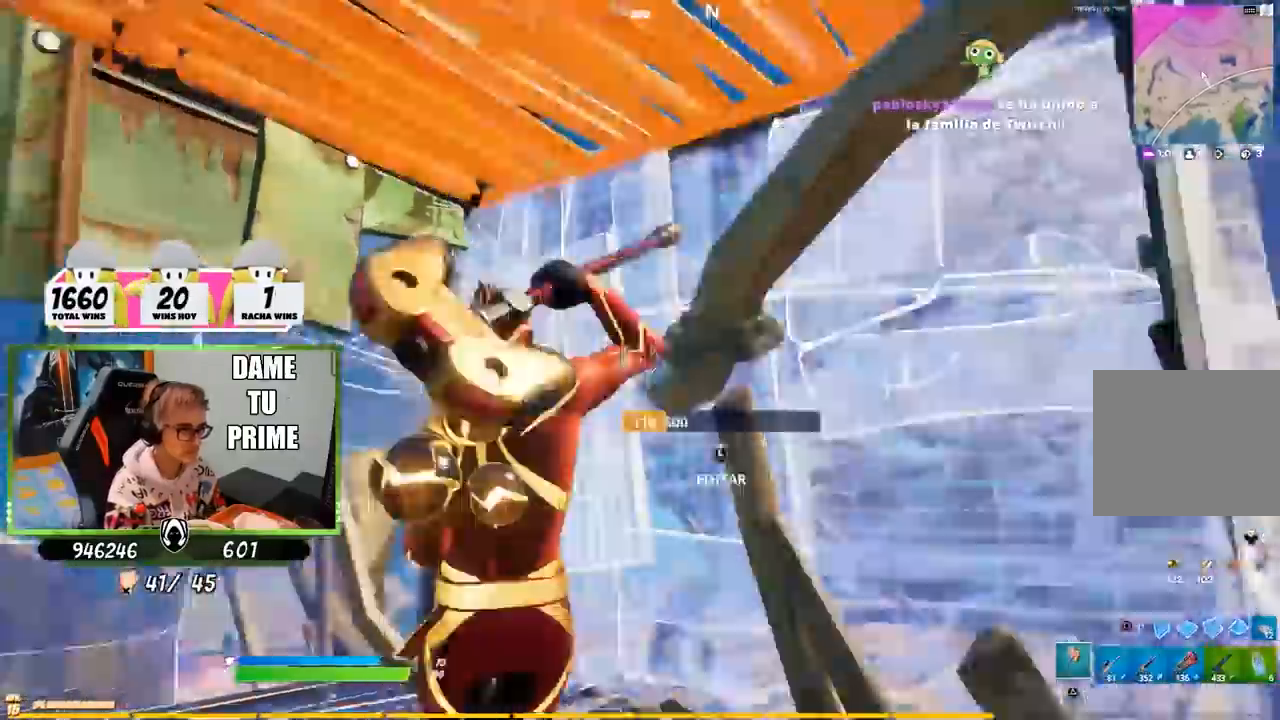
{"buttons": [], "left_stick": "up-right", "right_stick": "down-left", "events": [[100, "left_stick", "left"], [133, "R3", "up"], [167, "right_stick", "center"], [267, "left_stick", "up"], [300, "CROSS", "down"], [367, "CROSS", "up"], [367, "left_stick", "up-right"], [400, "right_stick", "down-left"]]}
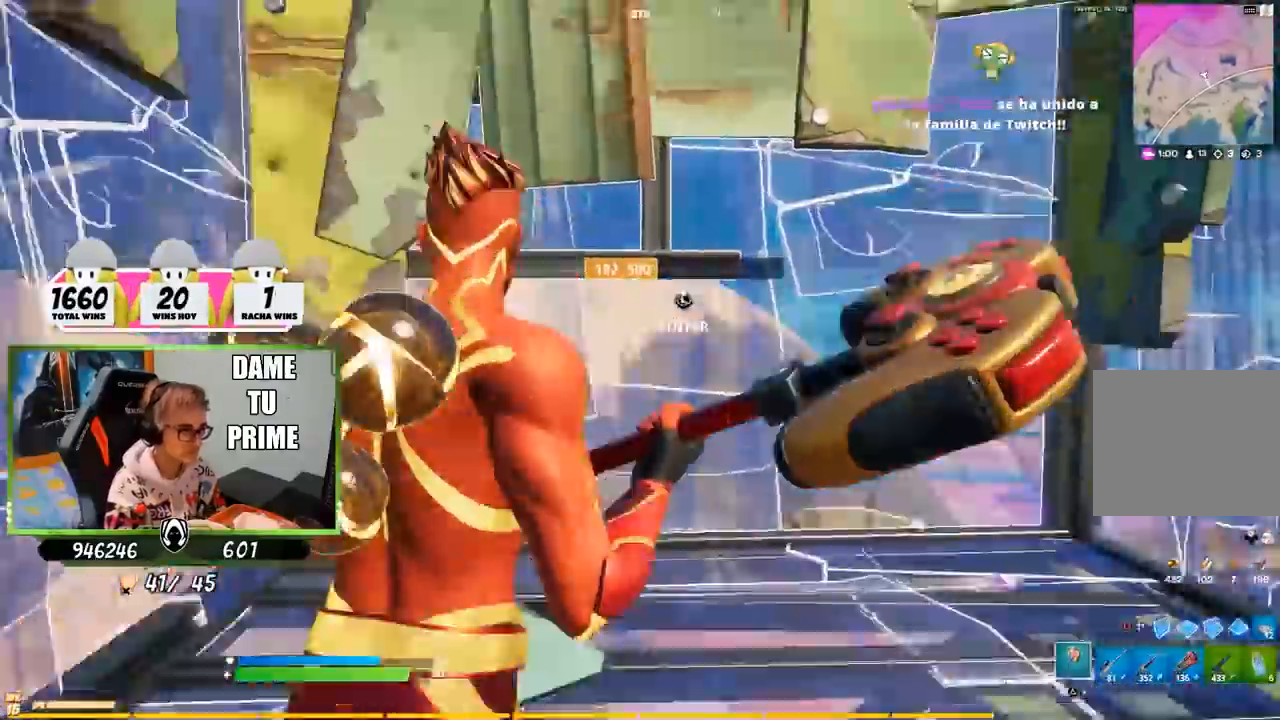
{"buttons": ["L1", "L2", "R2", "L3"], "left_stick": "up-right", "right_stick": "down", "events": [[67, "right_stick", "center"], [233, "L3", "down"], [300, "R1", "down"], [300, "R2", "down"], [300, "right_stick", "up-right"], [367, "right_stick", "center"], [417, "right_stick", "down-left"], [467, "L2", "down"], [483, "L1", "down"], [483, "R1", "up"], [500, "right_stick", "down"]]}
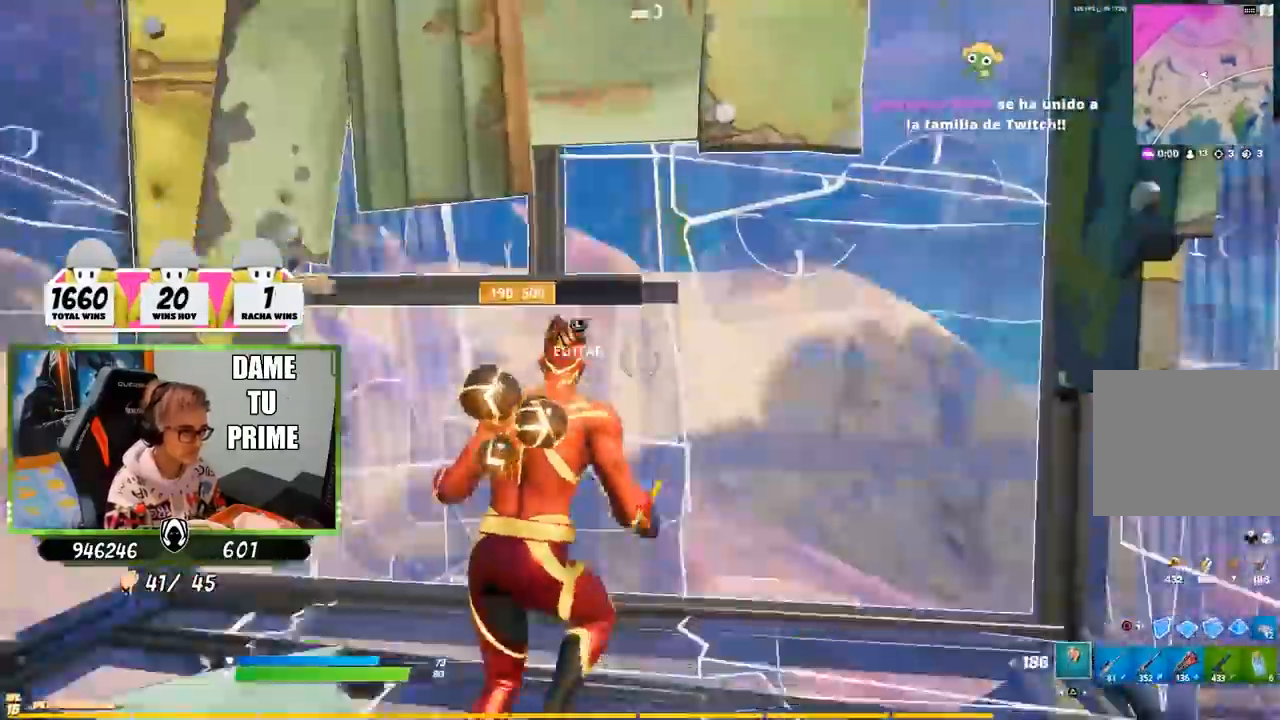
{"buttons": ["R1", "R2", "L3"], "left_stick": "right", "right_stick": "right", "events": [[33, "L1", "up"], [50, "right_stick", "down-left"], [67, "L2", "up"], [67, "L3", "up"], [67, "R2", "up"], [100, "right_stick", "center"], [150, "left_stick", "down-left"], [300, "right_stick", "down-left"], [367, "right_stick", "center"], [400, "left_stick", "down-right"], [433, "L3", "down"], [483, "left_stick", "right"], [500, "R1", "down"], [500, "R2", "down"], [500, "right_stick", "right"]]}
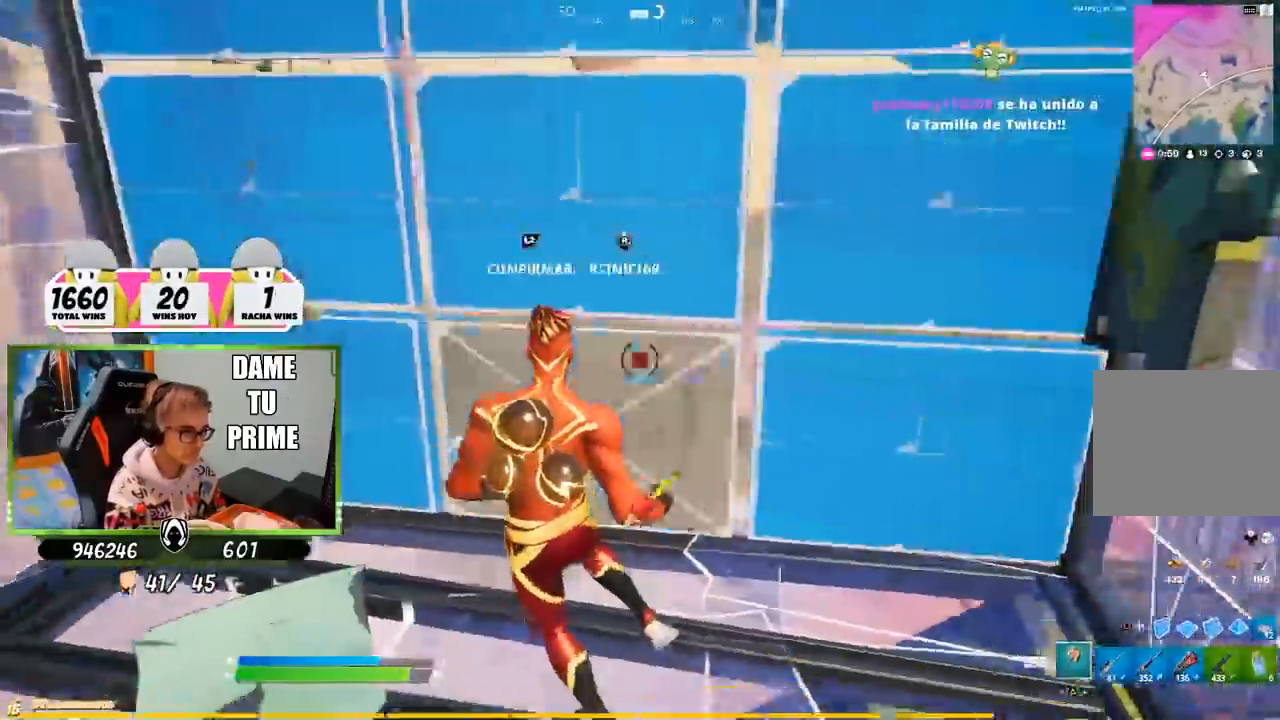
{"buttons": [], "left_stick": "up-left", "right_stick": "center", "events": [[100, "left_stick", "up-right"], [100, "right_stick", "up"], [167, "right_stick", "left"], [183, "L2", "down"], [233, "right_stick", "down"], [267, "L3", "up"], [267, "left_stick", "up"], [283, "R1", "up"], [300, "L2", "up"], [300, "R2", "up"], [333, "right_stick", "center"], [400, "CIRCLE", "down"], [433, "left_stick", "up-left"], [500, "CIRCLE", "up"]]}
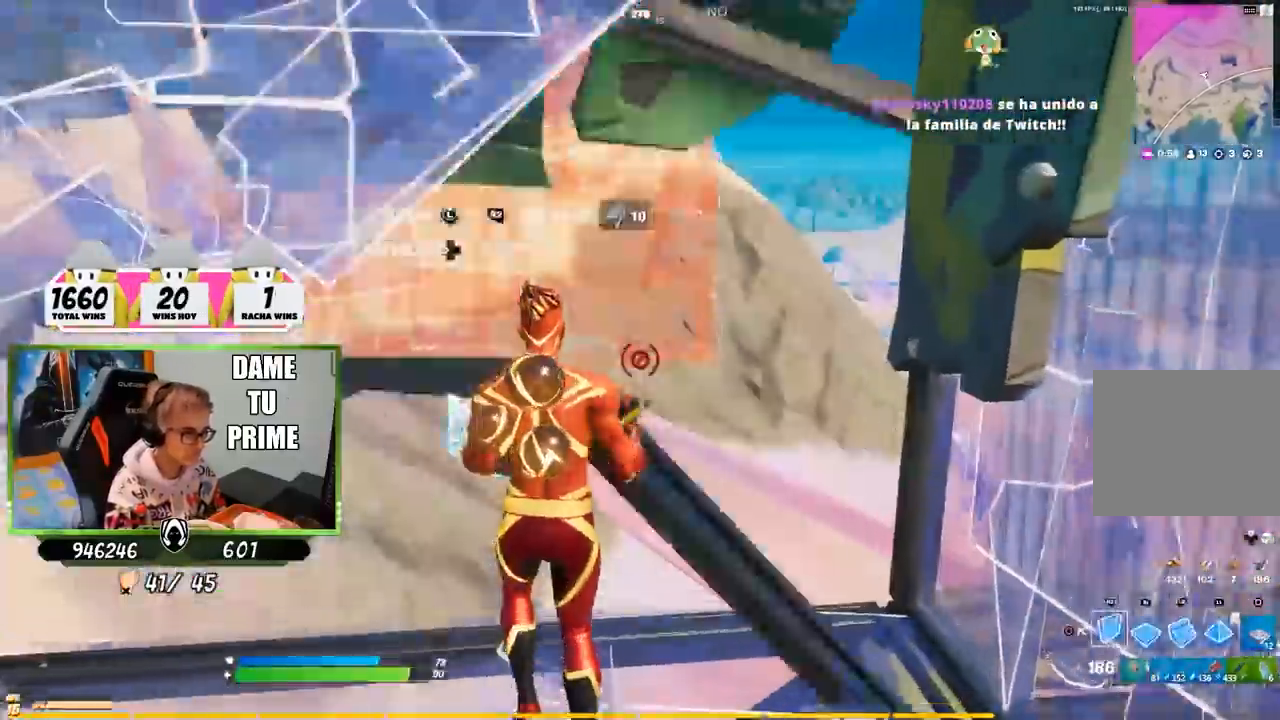
{"buttons": ["R2"], "left_stick": "up", "right_stick": "left", "events": [[33, "R1", "down"], [133, "R1", "up"], [133, "R2", "down"], [200, "right_stick", "down-right"], [250, "R1", "down"], [300, "right_stick", "up"], [317, "R1", "up"], [333, "R2", "up"], [367, "R1", "down"], [417, "left_stick", "up"], [450, "right_stick", "left"], [467, "R1", "up"], [500, "R2", "down"]]}
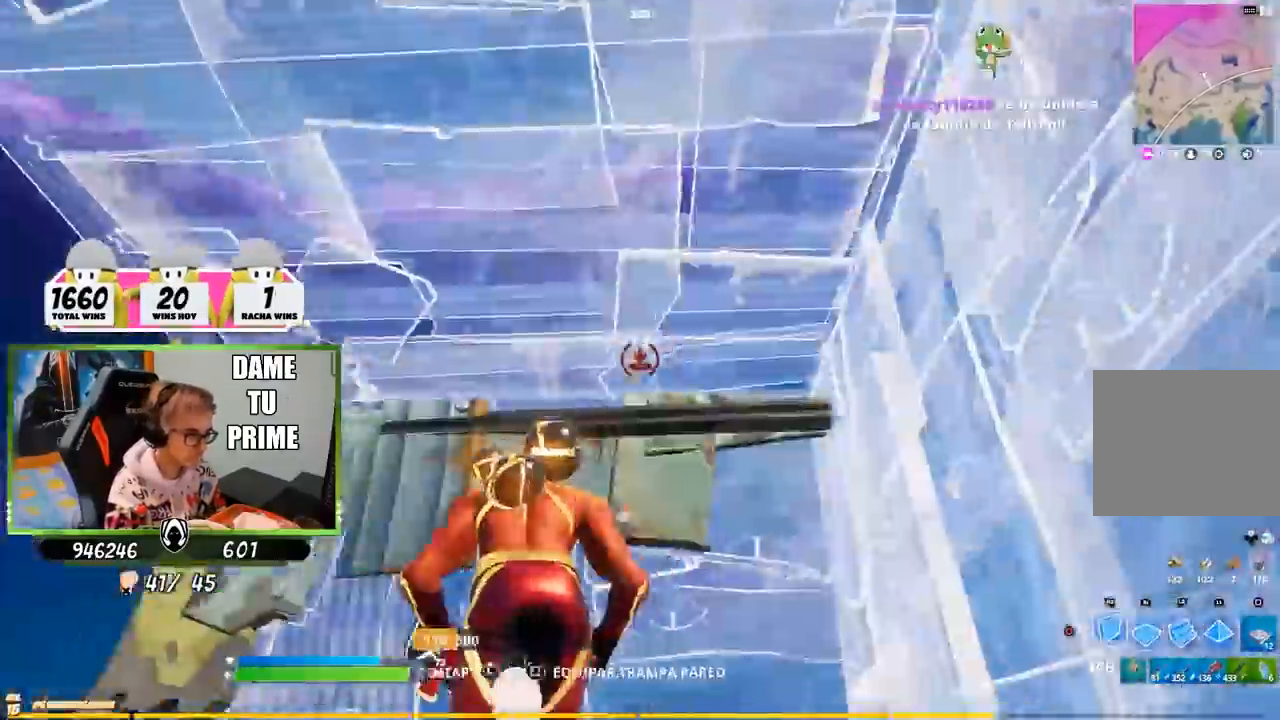
{"buttons": ["R3"], "left_stick": "right", "right_stick": "left", "events": [[33, "R1", "down"], [67, "left_stick", "up-right"], [183, "R1", "up"], [233, "left_stick", "right"], [250, "L1", "down"], [250, "R1", "down"], [267, "right_stick", "center"], [333, "CIRCLE", "down"], [333, "L1", "up"], [333, "R1", "up"], [367, "R2", "up"], [400, "CIRCLE", "up"], [467, "R3", "down"], [467, "right_stick", "left"]]}
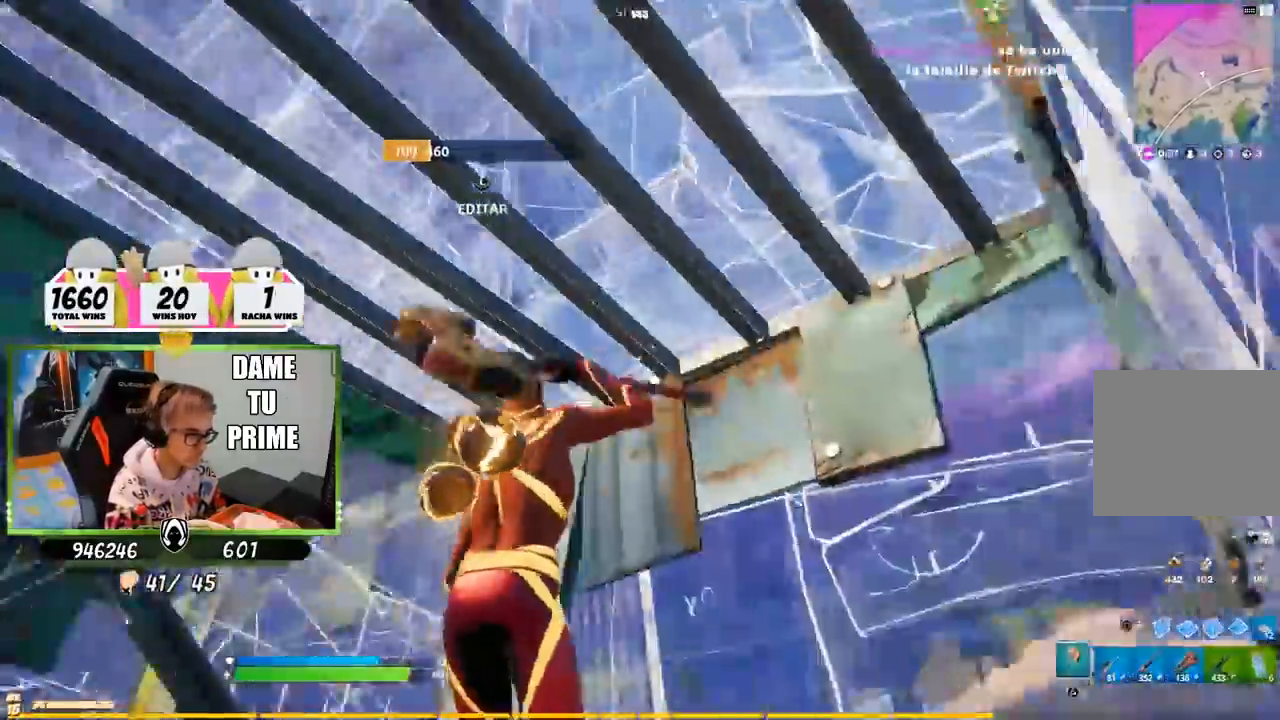
{"buttons": ["R3"], "left_stick": "right", "right_stick": "center", "events": [[100, "R3", "up"], [117, "left_stick", "down"], [233, "CROSS", "down"], [233, "right_stick", "center"], [300, "R1", "down"], [317, "left_stick", "right"], [333, "CROSS", "up"], [367, "R1", "up"], [467, "R3", "down"]]}
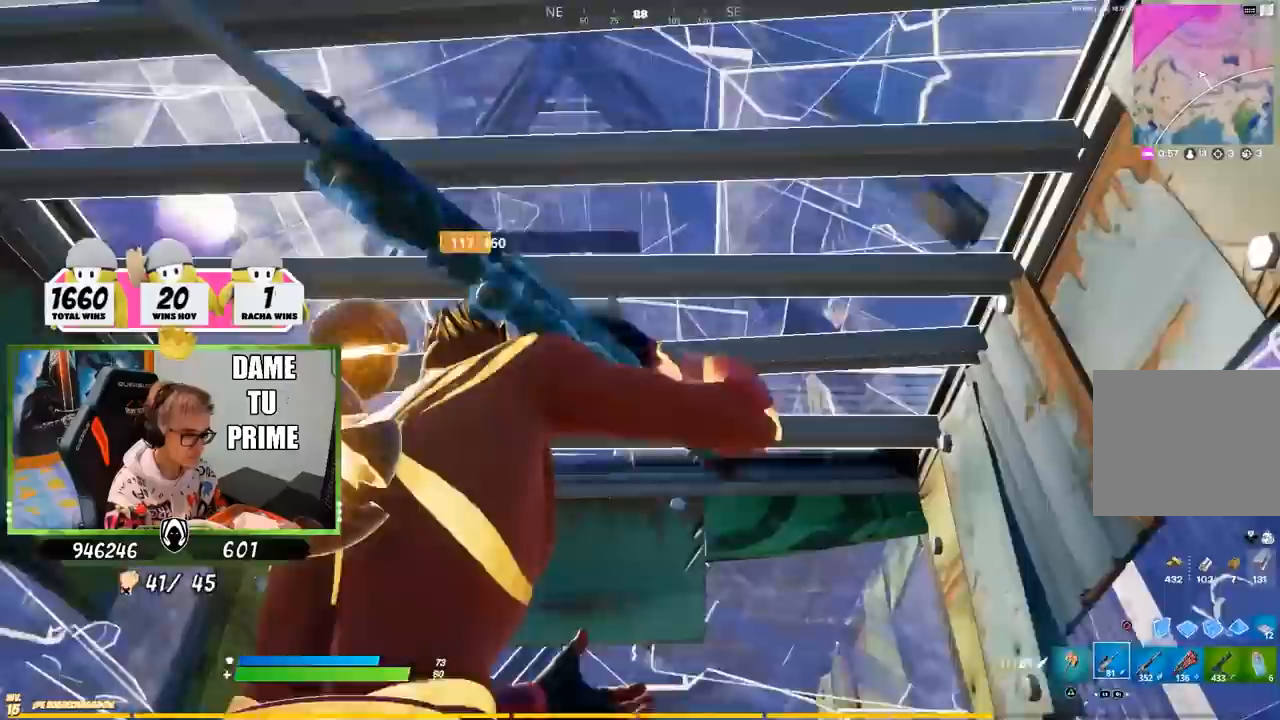
{"buttons": [], "left_stick": "up-left", "right_stick": "down", "events": [[67, "R3", "up"], [200, "SQUARE", "down"], [250, "left_stick", "up-right"], [333, "SQUARE", "up"], [350, "left_stick", "up"], [467, "left_stick", "up-left"], [467, "right_stick", "down"]]}
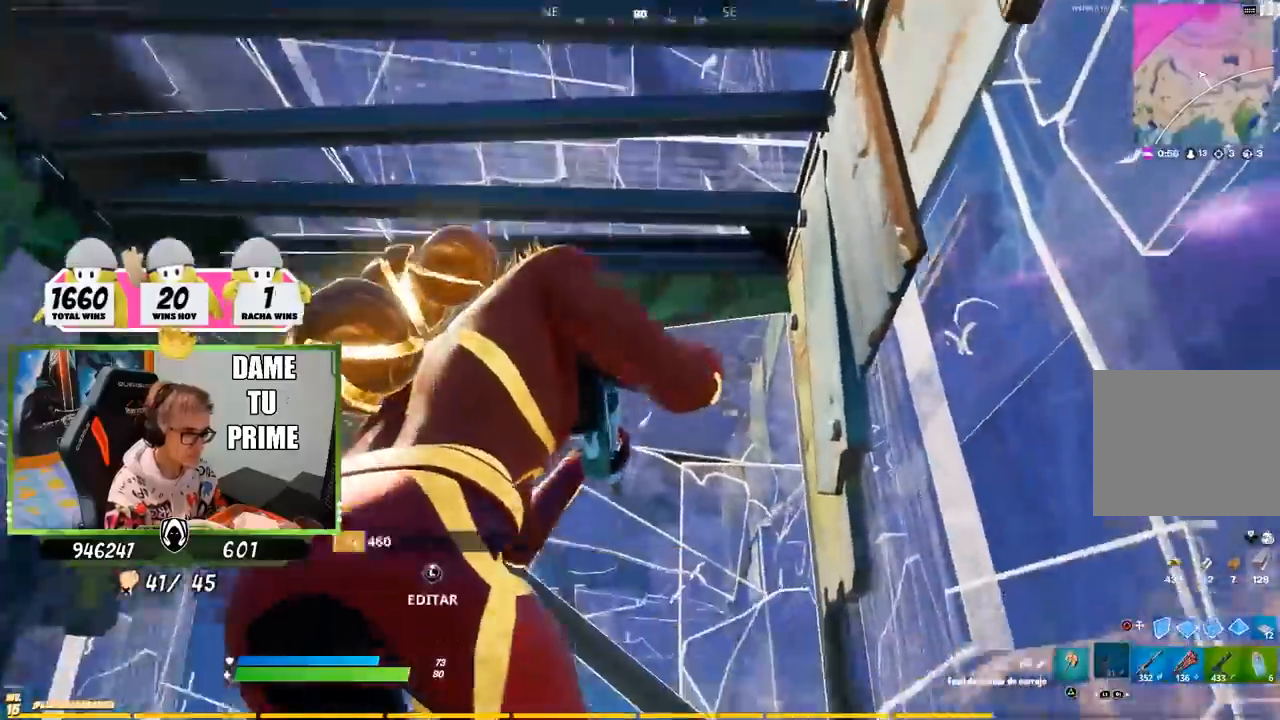
{"buttons": [], "left_stick": "left", "right_stick": "left", "events": [[133, "L3", "down"], [133, "left_stick", "up"], [133, "right_stick", "center"], [200, "R3", "down"], [200, "right_stick", "left"], [267, "L1", "down"], [267, "L2", "down"], [300, "R3", "up"], [300, "right_stick", "center"], [333, "L1", "up"], [333, "L2", "up"], [367, "L3", "up"], [367, "R3", "down"], [367, "right_stick", "left"], [467, "R3", "up"], [467, "left_stick", "left"]]}
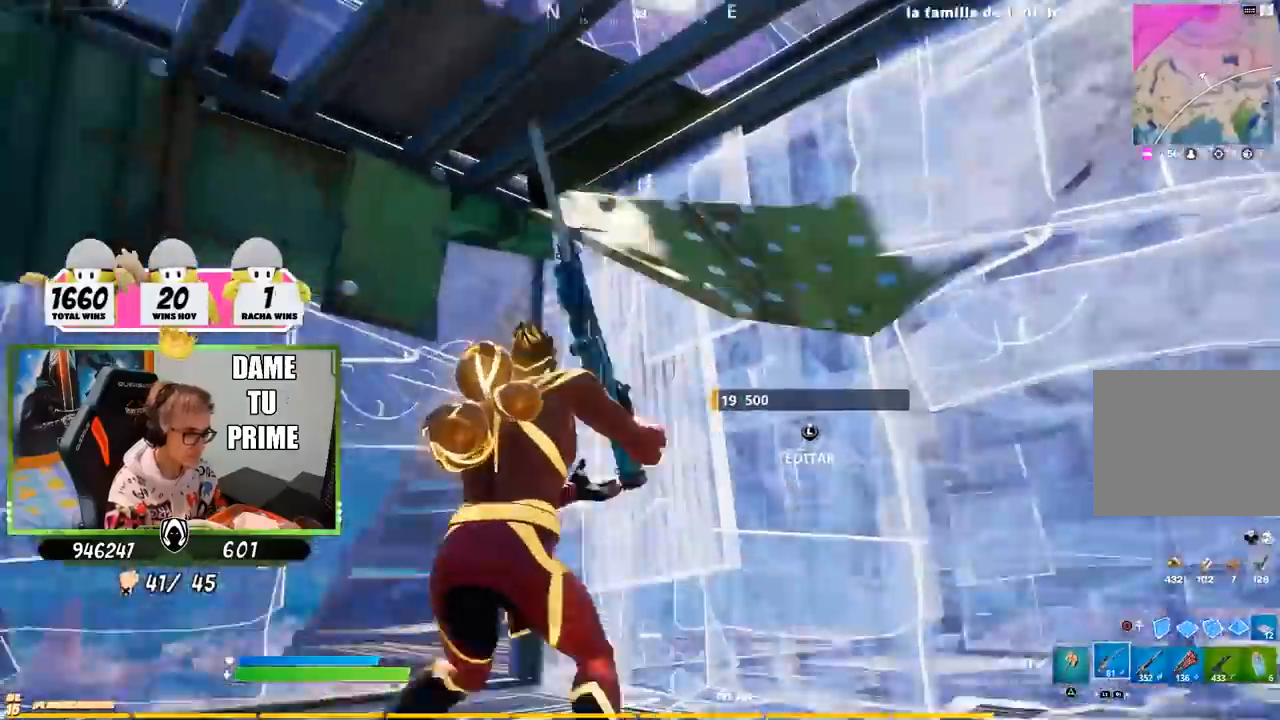
{"buttons": [], "left_stick": "left", "right_stick": "center", "events": [[33, "R3", "down"], [67, "right_stick", "center"], [133, "left_stick", "center"], [200, "R3", "up"], [233, "left_stick", "left"], [233, "right_stick", "right"], [400, "right_stick", "center"]]}
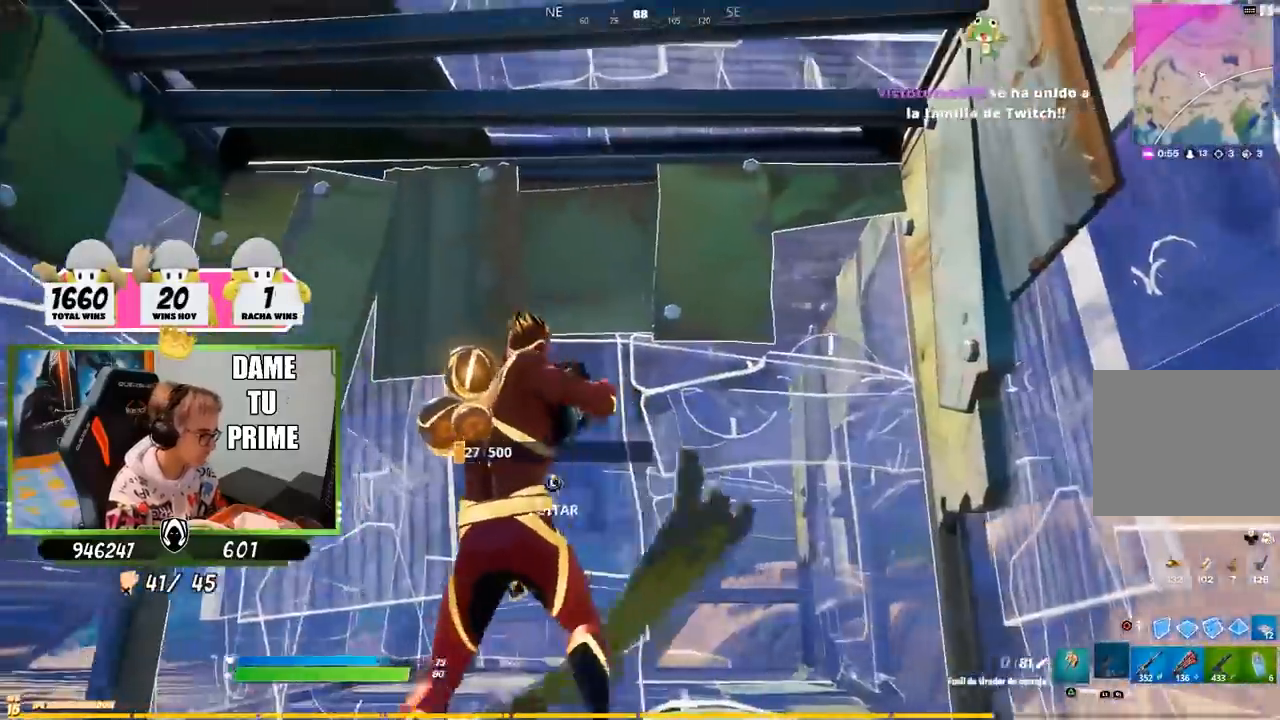
{"buttons": [], "left_stick": "down", "right_stick": "up", "events": [[100, "right_stick", "up-right"], [233, "left_stick", "down-right"], [233, "right_stick", "center"], [433, "left_stick", "down"], [500, "right_stick", "up"]]}
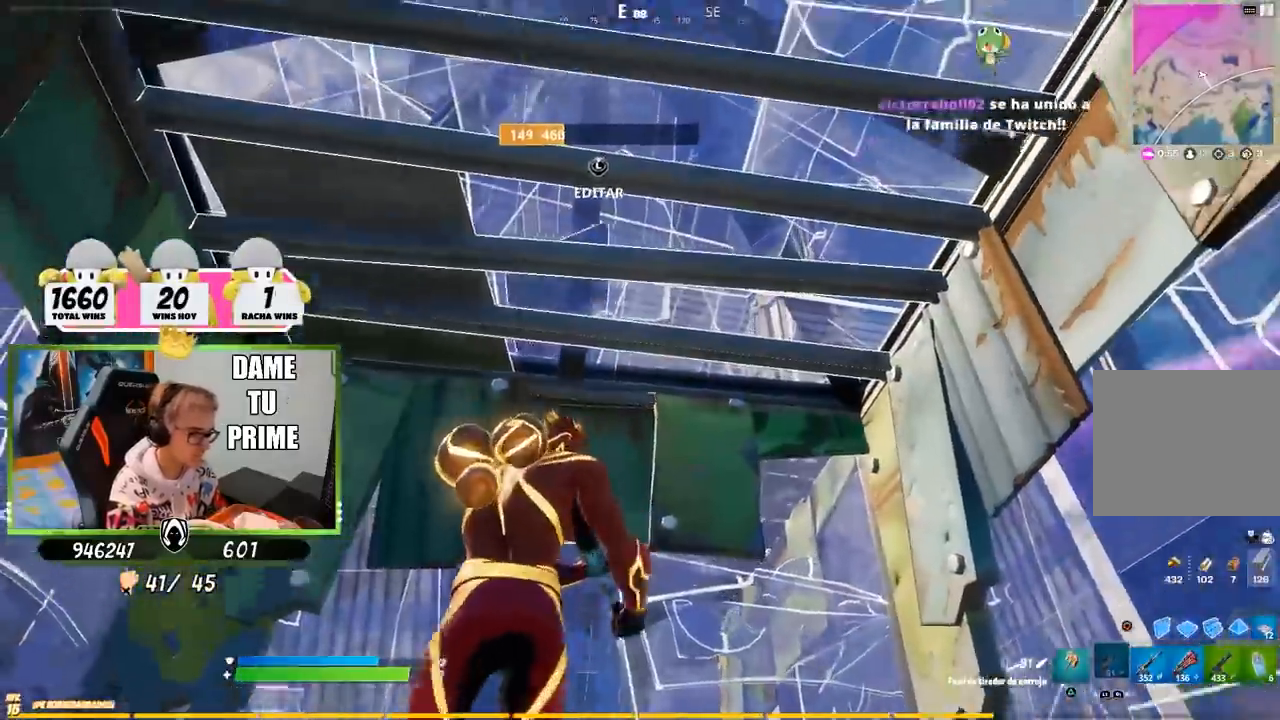
{"buttons": [], "left_stick": "right", "right_stick": "center", "events": [[33, "left_stick", "left"], [133, "left_stick", "up-right"], [133, "right_stick", "center"], [333, "right_stick", "up"], [433, "right_stick", "center"], [450, "left_stick", "right"]]}
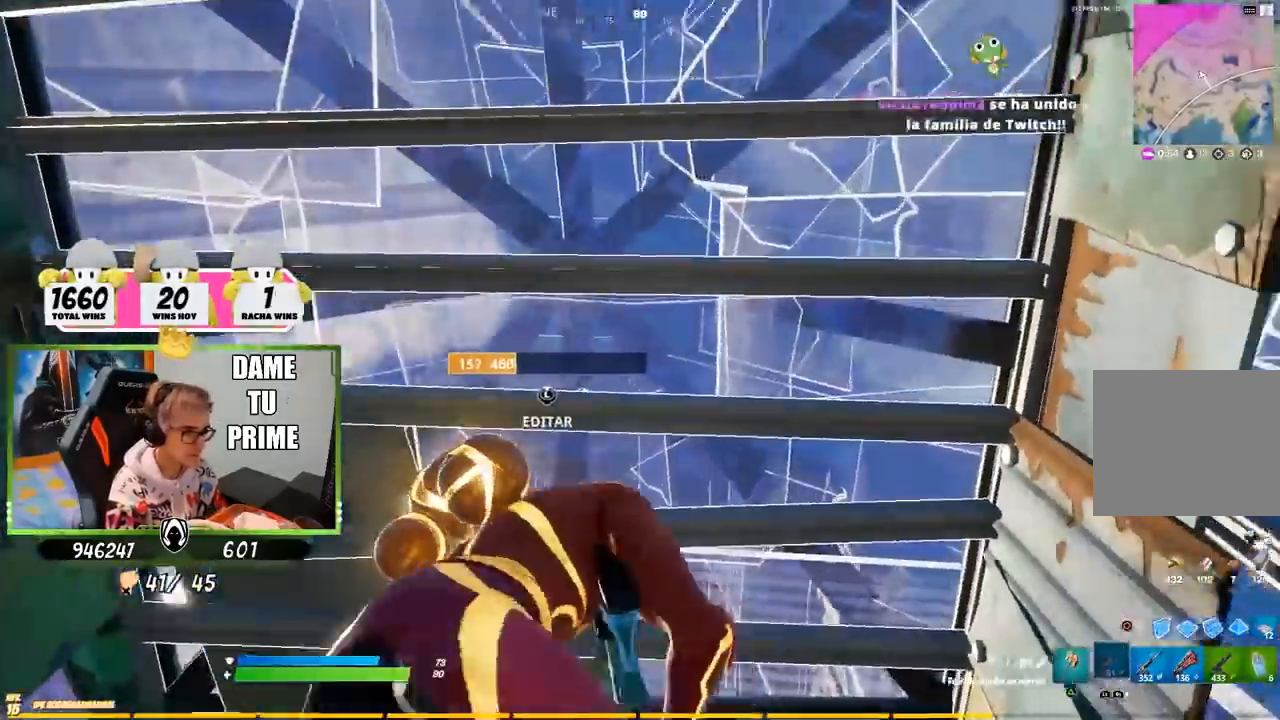
{"buttons": [], "left_stick": "down-left", "right_stick": "down-right", "events": [[67, "right_stick", "down-left"], [133, "right_stick", "center"], [433, "right_stick", "down-right"], [467, "left_stick", "down-left"]]}
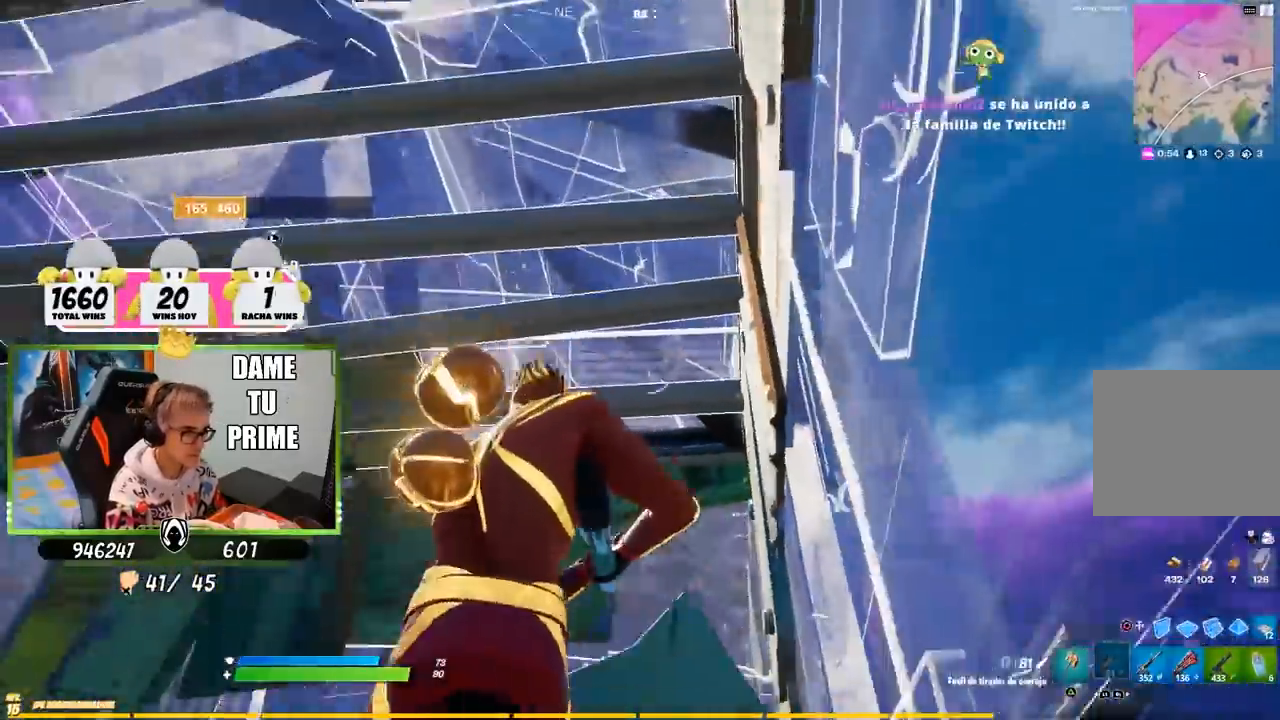
{"buttons": [], "left_stick": "left", "right_stick": "down", "events": [[33, "left_stick", "left"], [83, "right_stick", "down"], [300, "right_stick", "center"], [450, "right_stick", "down"]]}
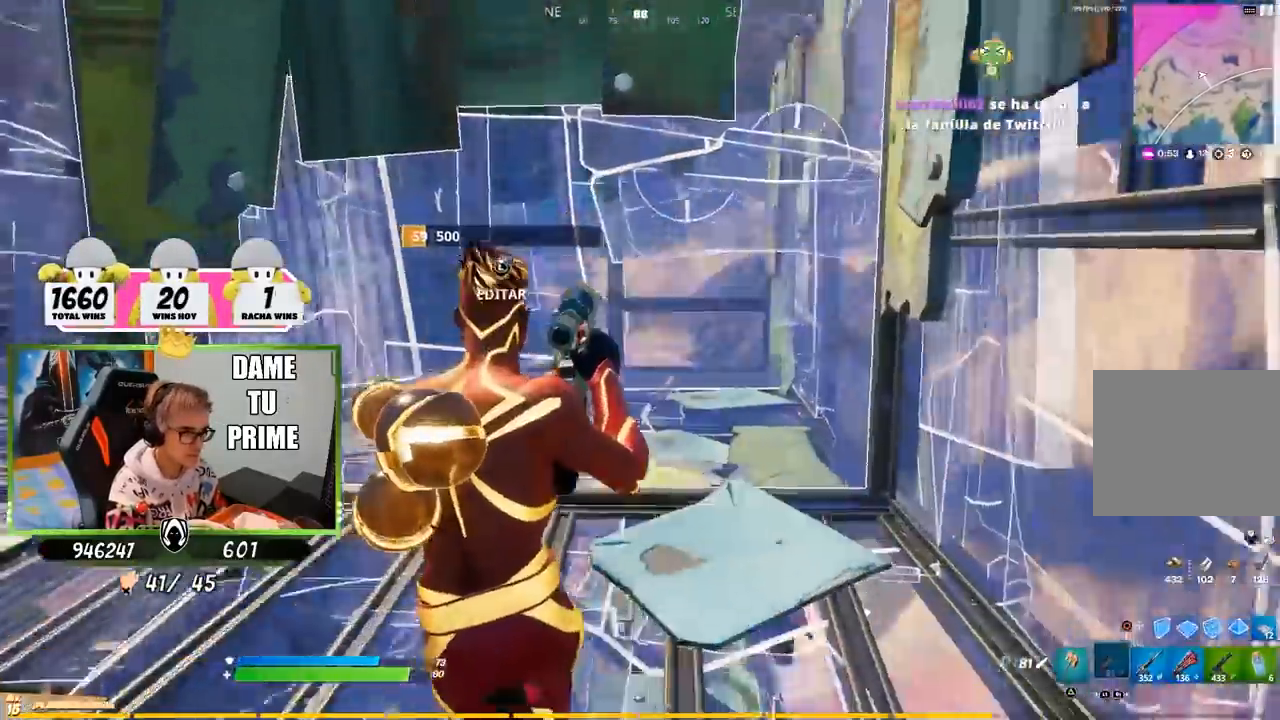
{"buttons": [], "left_stick": "right", "right_stick": "center", "events": [[100, "right_stick", "center"], [333, "left_stick", "up"], [433, "left_stick", "right"]]}
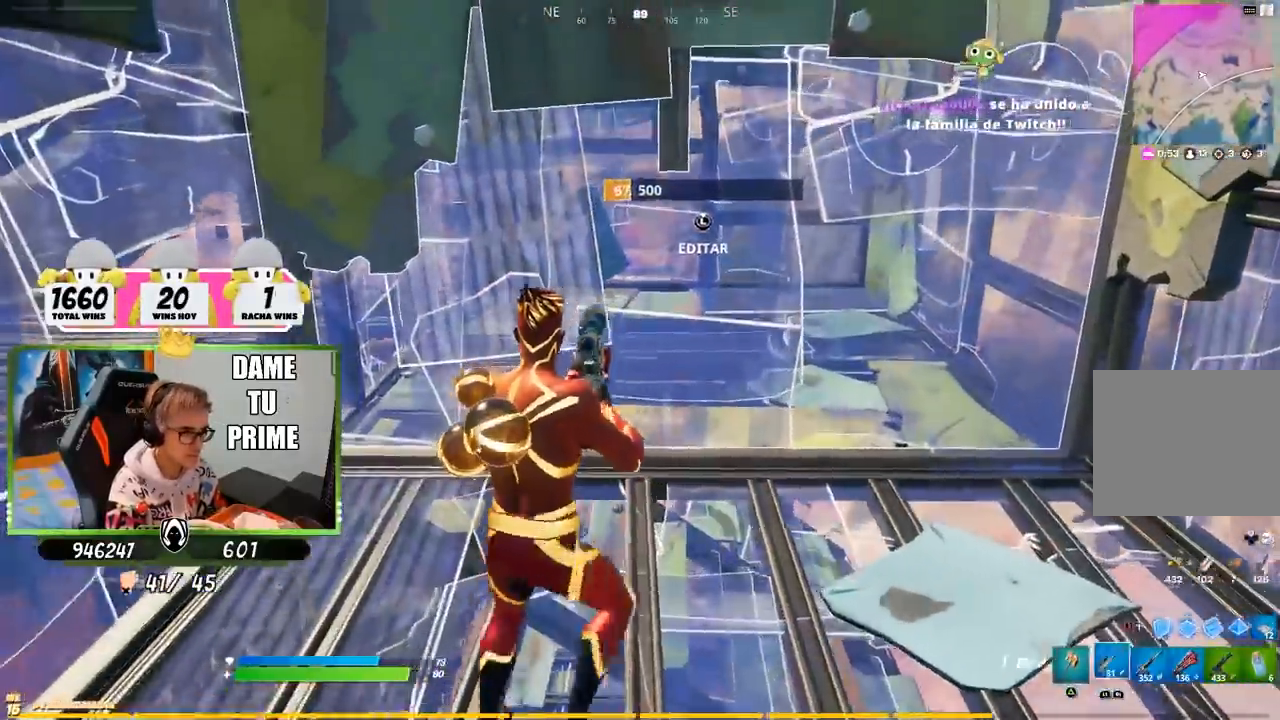
{"buttons": [], "left_stick": "left", "right_stick": "center", "events": [[17, "left_stick", "down-right"], [200, "R3", "down"], [300, "R3", "up"], [433, "left_stick", "left"]]}
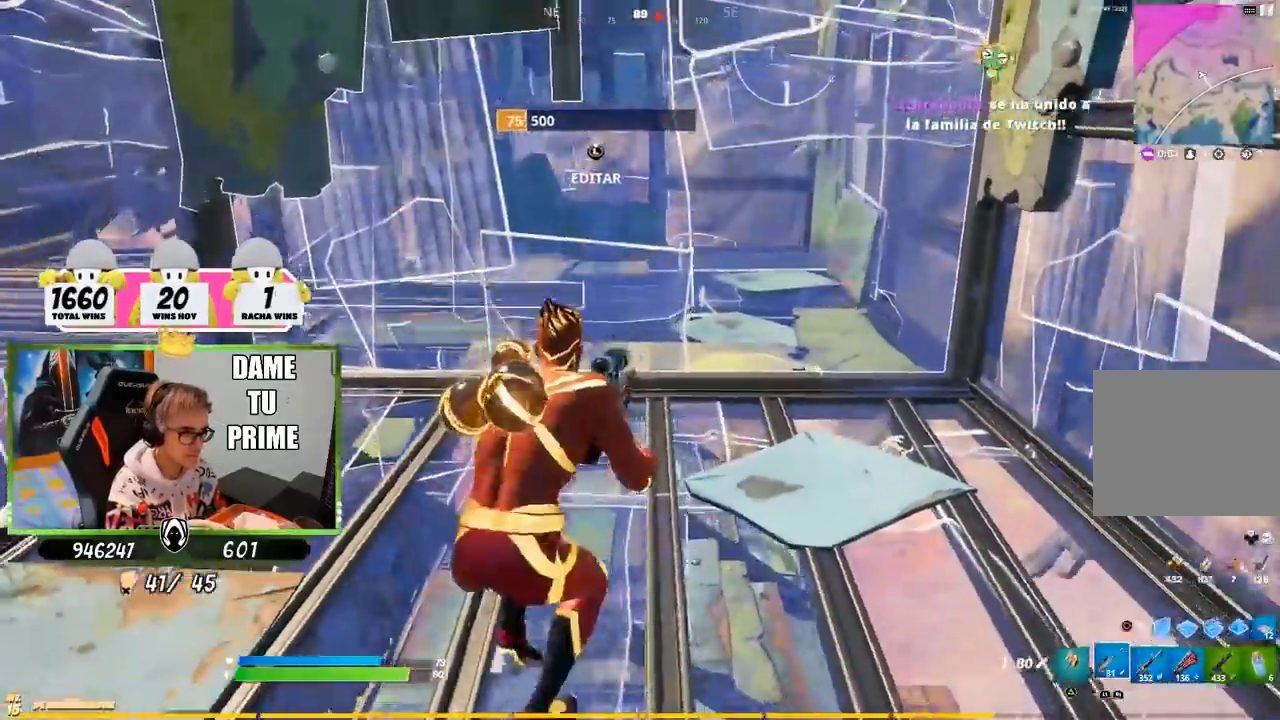
{"buttons": [], "left_stick": "left", "right_stick": "down-left", "events": [[33, "left_stick", "right"], [33, "right_stick", "up-right"], [233, "right_stick", "right"], [400, "right_stick", "left"], [483, "right_stick", "down-left"], [500, "left_stick", "left"]]}
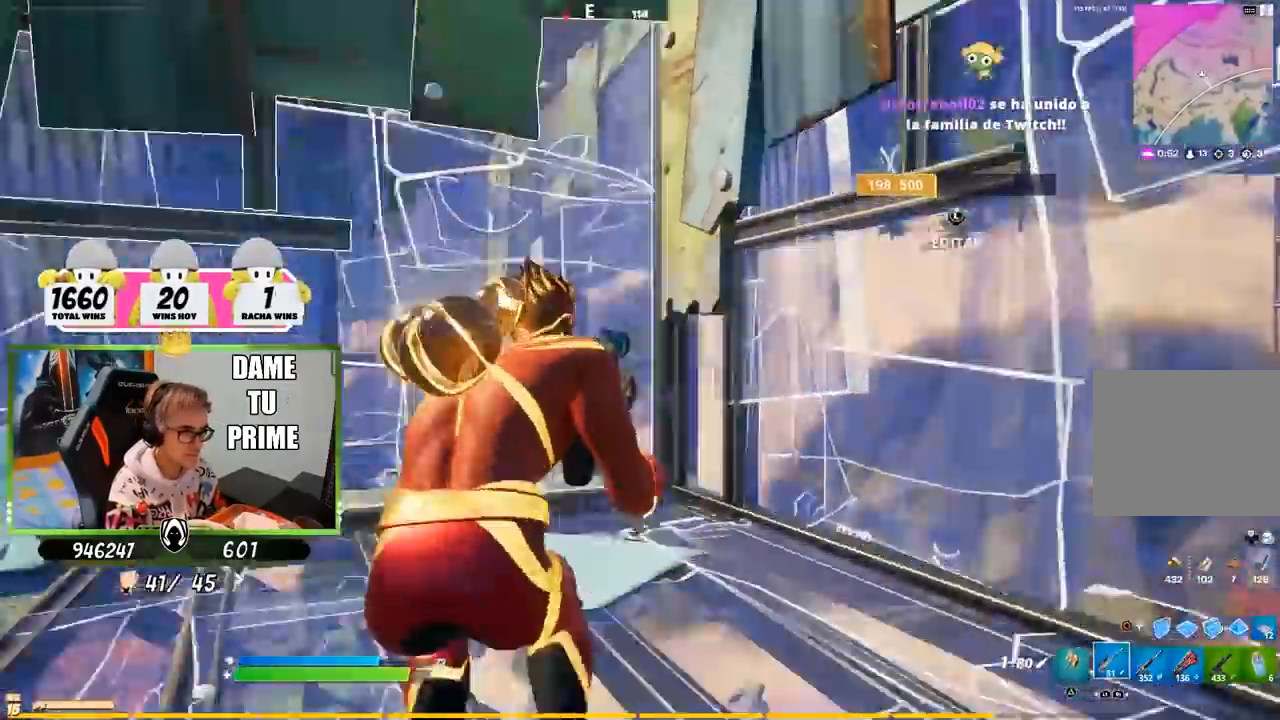
{"buttons": [], "left_stick": "up-left", "right_stick": "up", "events": [[133, "right_stick", "center"], [150, "left_stick", "up"], [233, "CROSS", "down"], [267, "R1", "down"], [300, "CROSS", "up"], [333, "R1", "up"], [333, "left_stick", "up-right"], [433, "right_stick", "up"], [500, "left_stick", "up-left"]]}
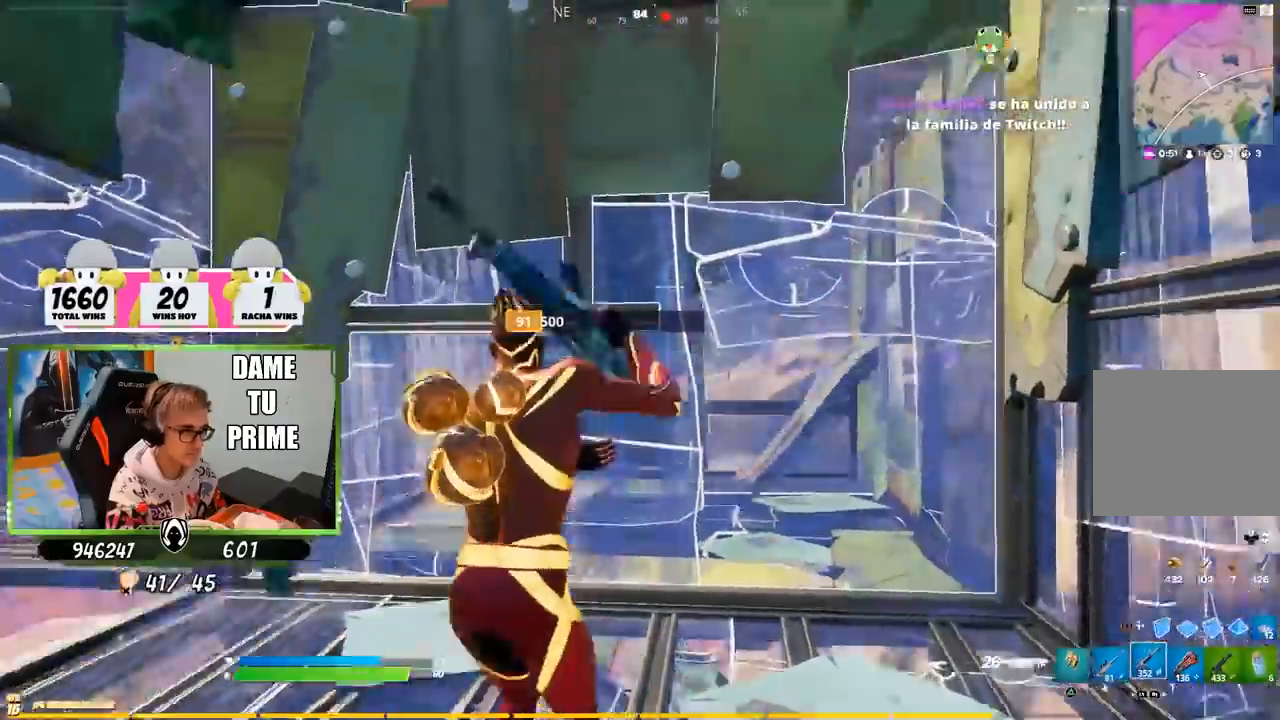
{"buttons": [], "left_stick": "down-right", "right_stick": "center", "events": [[33, "left_stick", "left"], [67, "R3", "down"], [233, "R3", "up"], [250, "left_stick", "down-left"], [267, "right_stick", "up-right"], [400, "right_stick", "center"], [450, "left_stick", "down-right"]]}
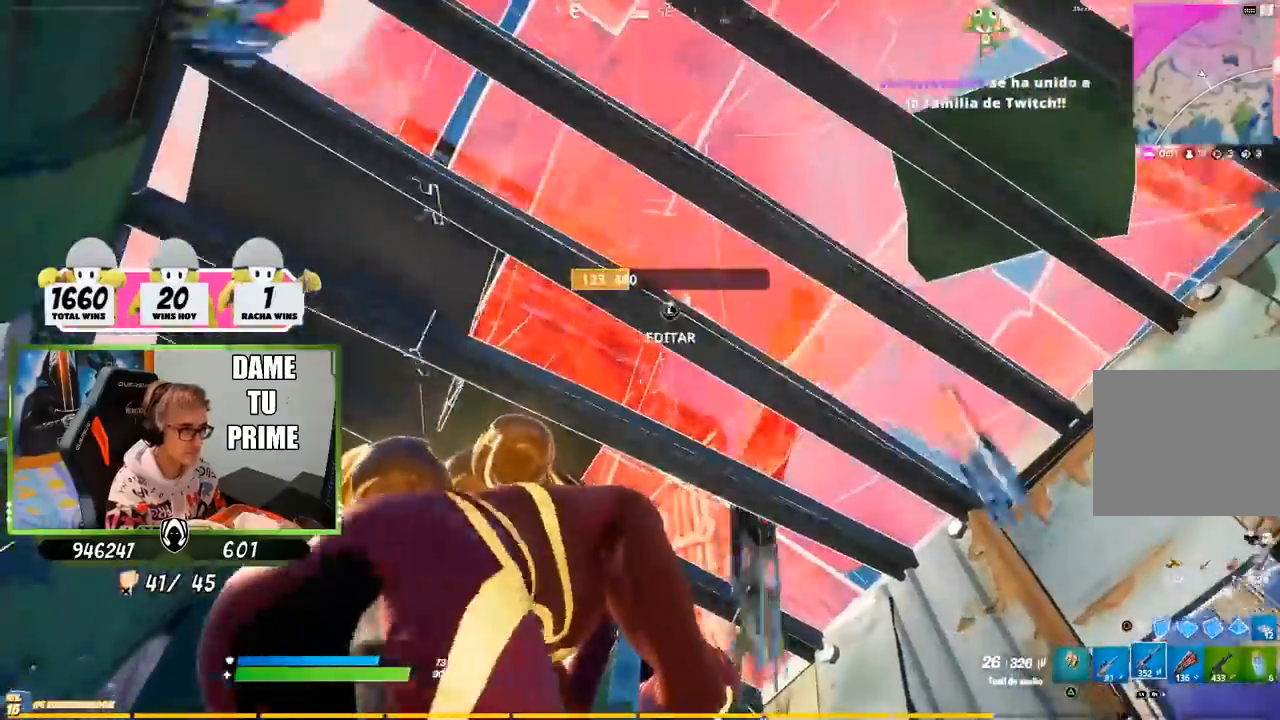
{"buttons": [], "left_stick": "down-left", "right_stick": "left", "events": [[133, "left_stick", "right"], [400, "left_stick", "down-left"], [500, "right_stick", "left"]]}
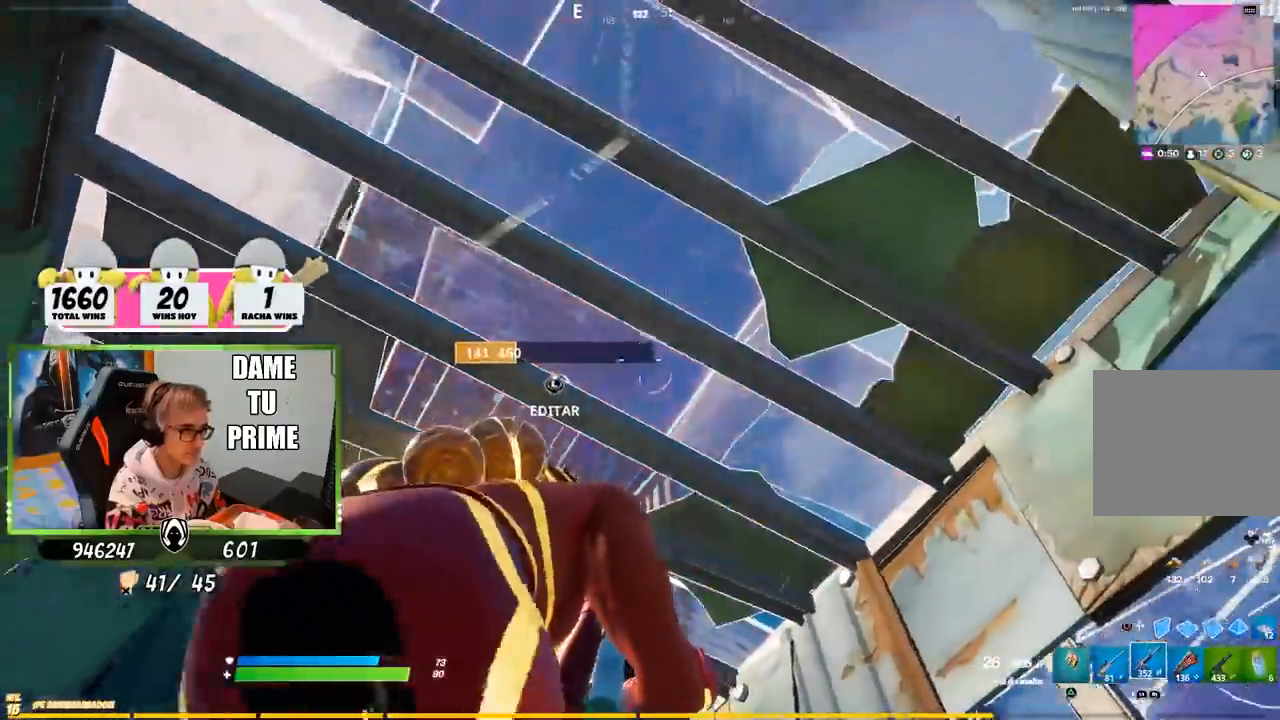
{"buttons": [], "left_stick": "up-right", "right_stick": "center", "events": [[133, "left_stick", "down-right"], [133, "right_stick", "center"], [383, "left_stick", "up-right"]]}
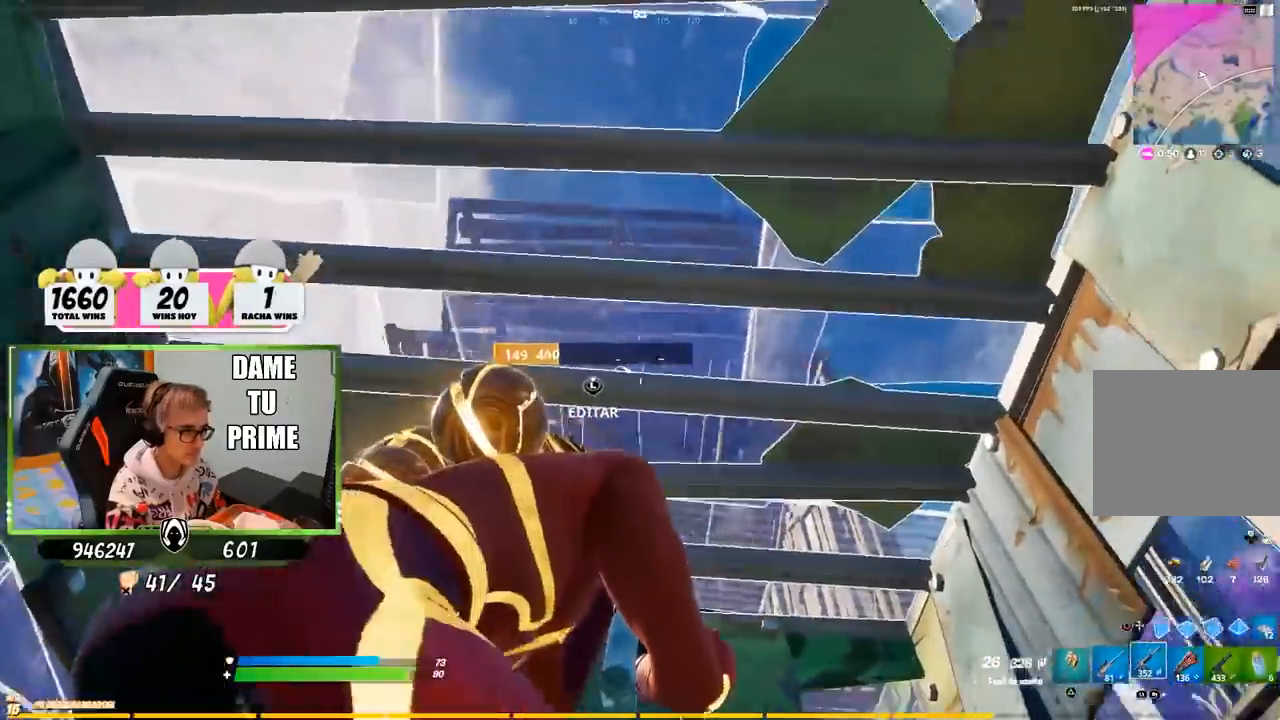
{"buttons": [], "left_stick": "left", "right_stick": "center", "events": [[100, "left_stick", "down-right"], [233, "left_stick", "left"], [233, "right_stick", "down-left"], [300, "right_stick", "center"]]}
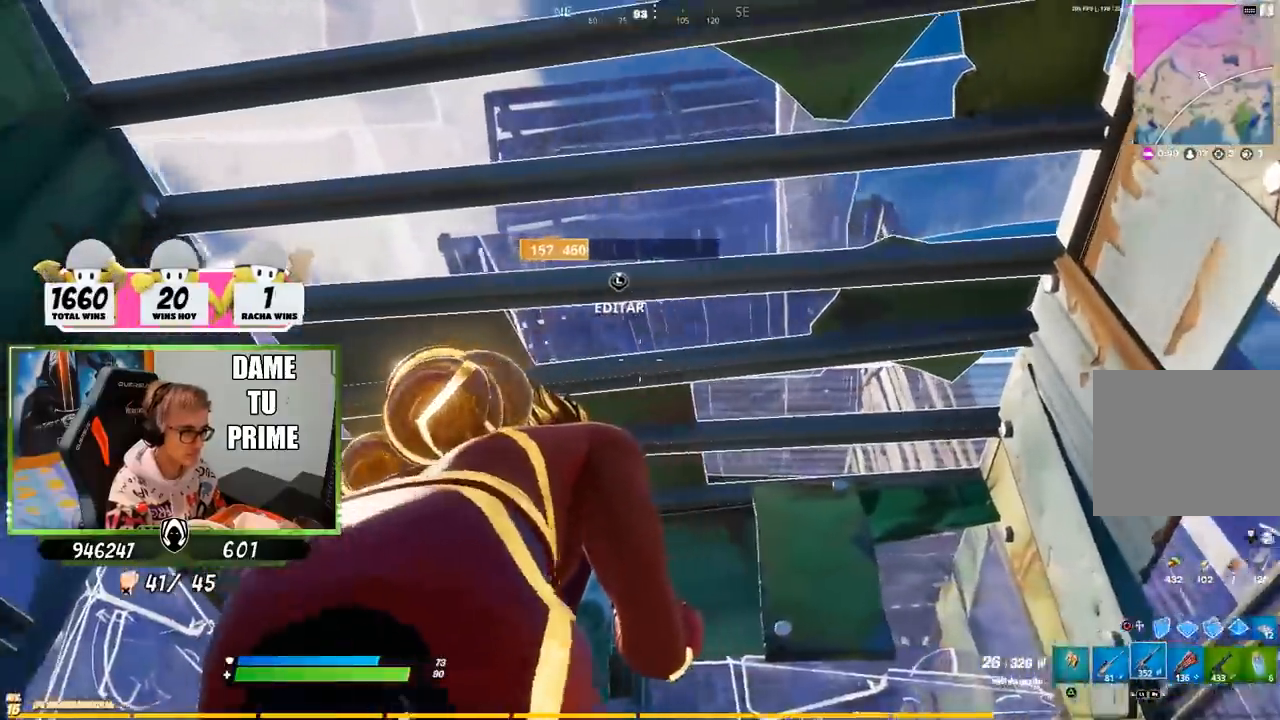
{"buttons": [], "left_stick": "down-right", "right_stick": "center", "events": [[100, "left_stick", "up"], [167, "CROSS", "down"], [167, "left_stick", "up-right"], [200, "R1", "down"], [267, "CROSS", "up"], [300, "R1", "up"], [367, "R3", "down"], [417, "left_stick", "down-right"], [467, "R3", "up"]]}
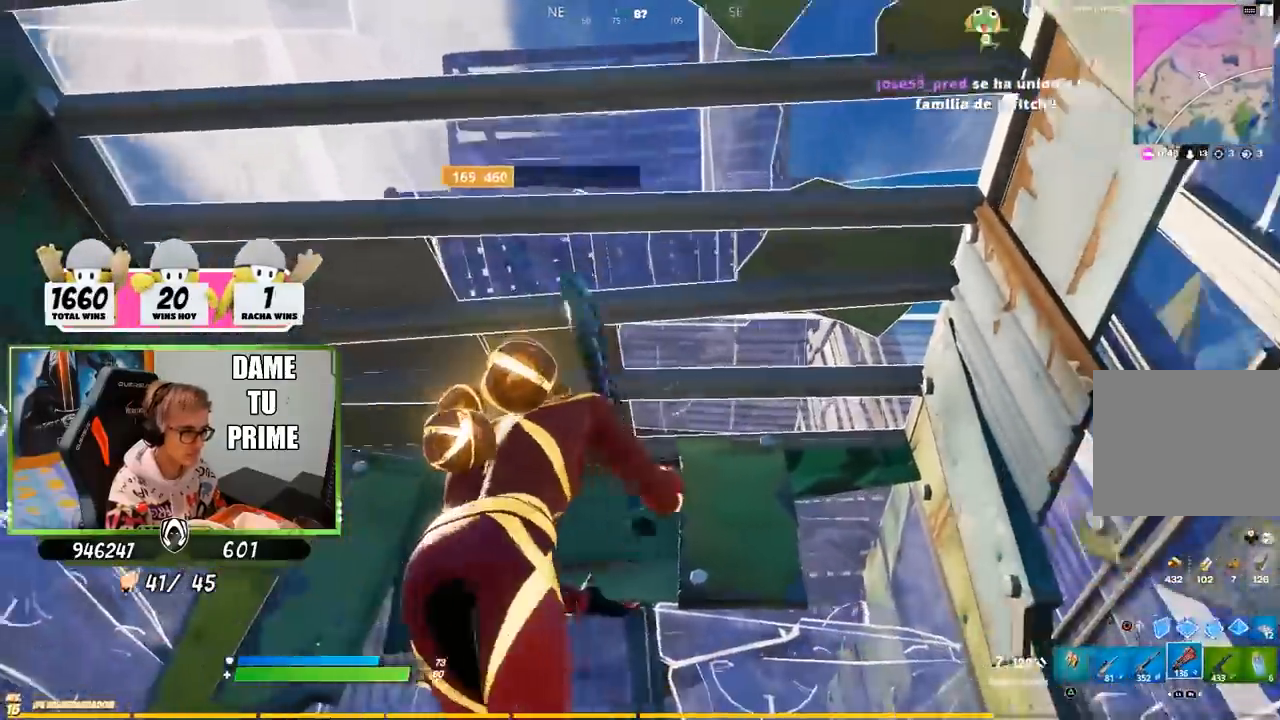
{"buttons": [], "left_stick": "left", "right_stick": "center", "events": [[133, "SQUARE", "down"], [167, "SQUARE", "up"], [267, "SQUARE", "down"], [333, "SQUARE", "up"], [333, "left_stick", "down-left"], [400, "SQUARE", "down"], [400, "left_stick", "left"], [467, "SQUARE", "up"]]}
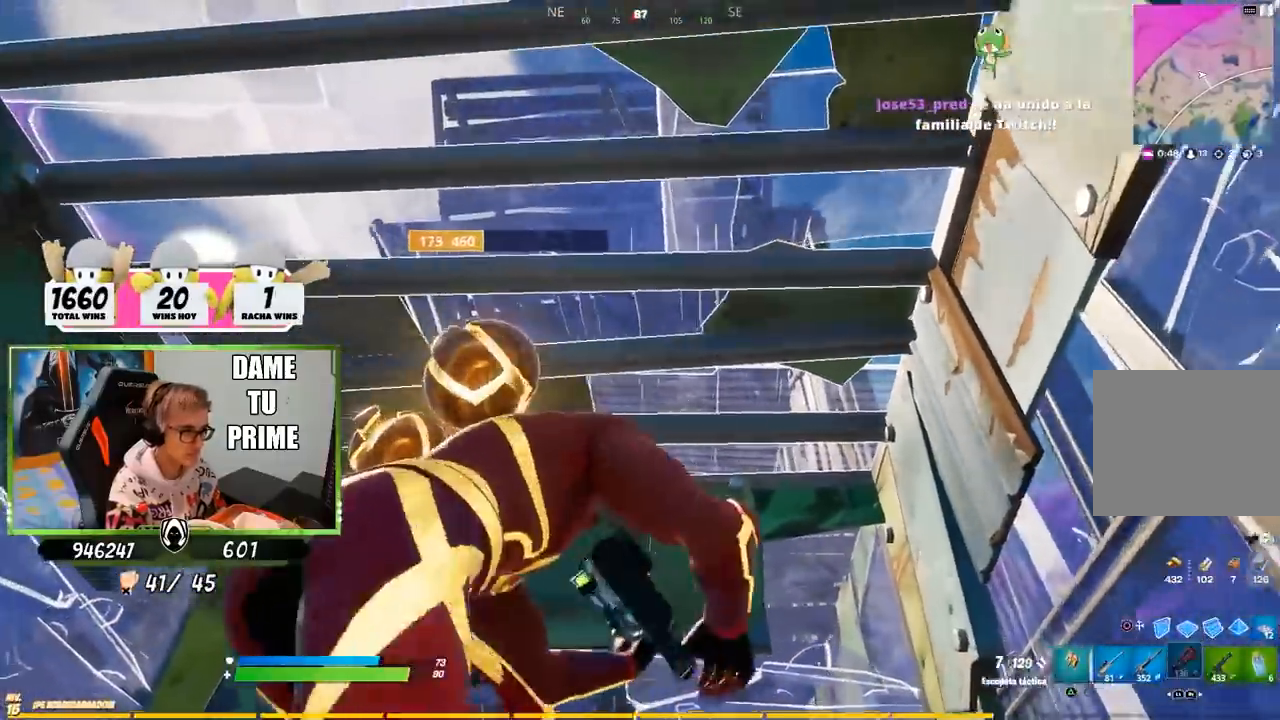
{"buttons": [], "left_stick": "right", "right_stick": "down", "events": [[33, "SQUARE", "down"], [133, "SQUARE", "up"], [333, "left_stick", "right"], [367, "right_stick", "down-left"], [450, "right_stick", "down"]]}
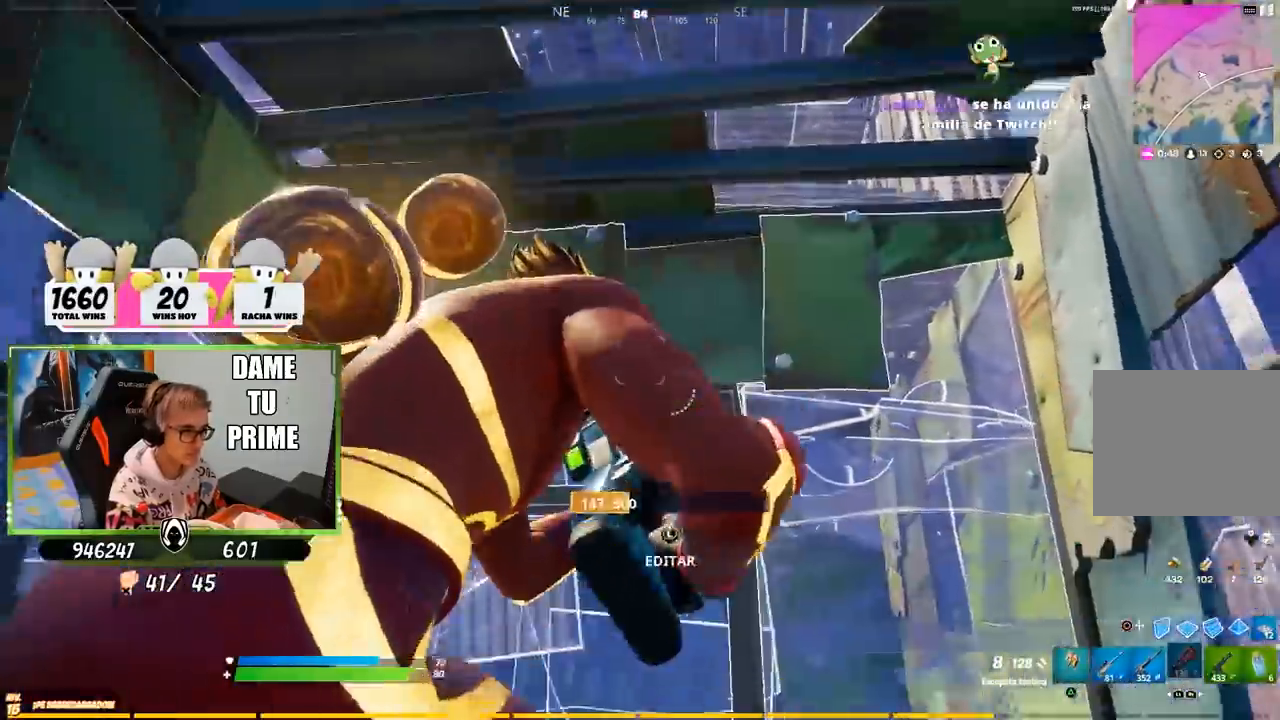
{"buttons": [], "left_stick": "left", "right_stick": "center", "events": [[167, "right_stick", "center"], [350, "left_stick", "up"], [467, "left_stick", "left"]]}